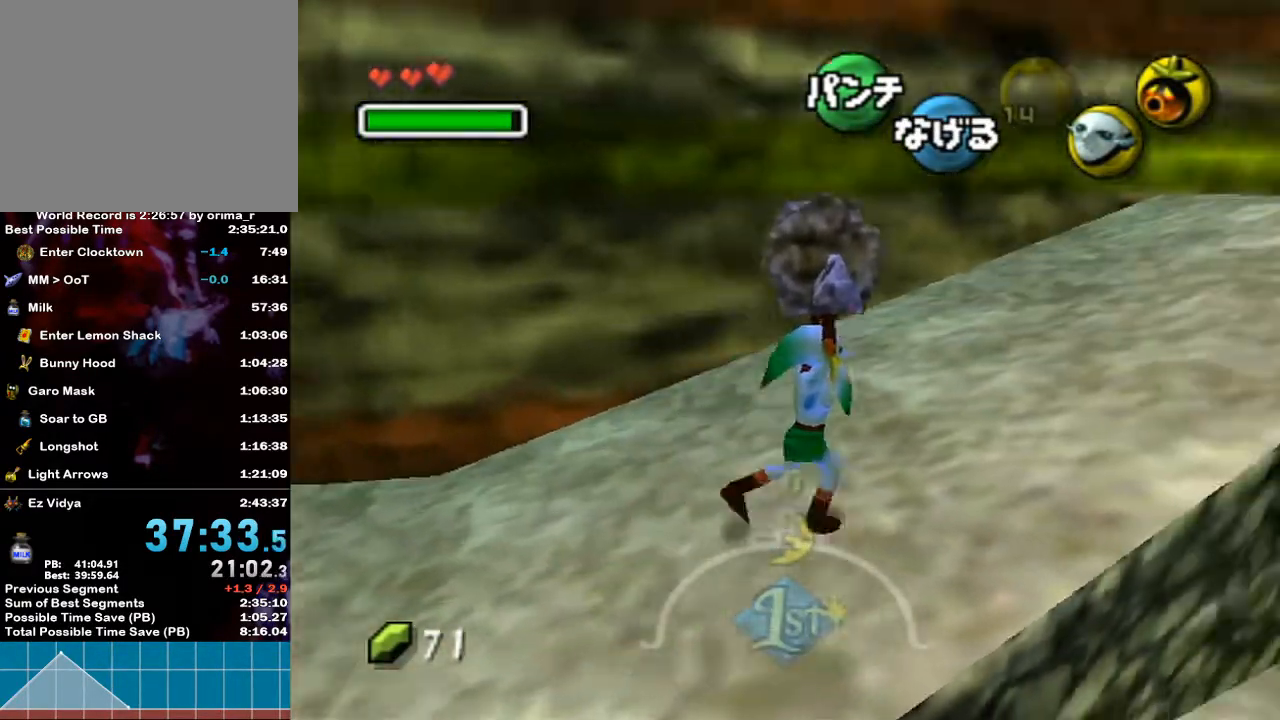
Gameplay with a controller (Nintendo layout); each line is a JSON object with the inputs held at the frame after it. "events" lists button and stick changes between this image and that frame as [ms after this image, input, new state], when the widget could be followed in between. Not read: L3 R3.
{"buttons": [], "left_stick": "up-right", "right_stick": "center", "events": [[50, "left_stick", "up-right"]]}
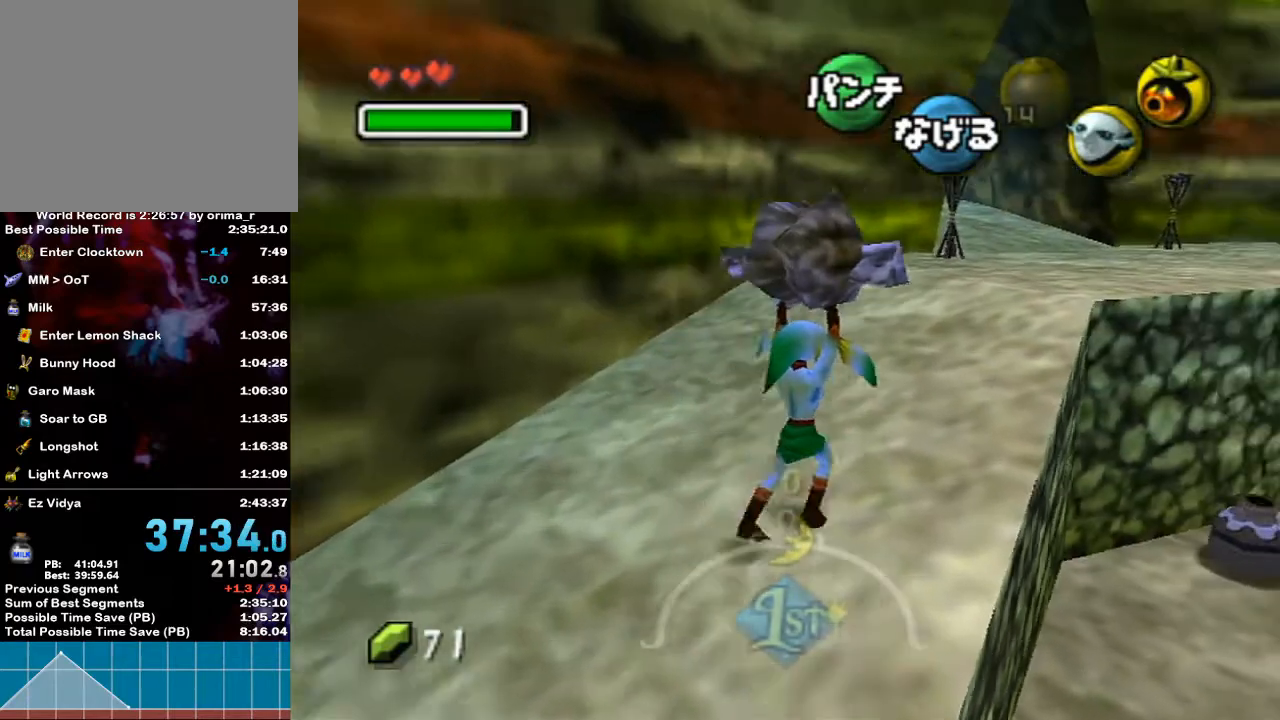
{"buttons": [], "left_stick": "up-right", "right_stick": "center", "events": []}
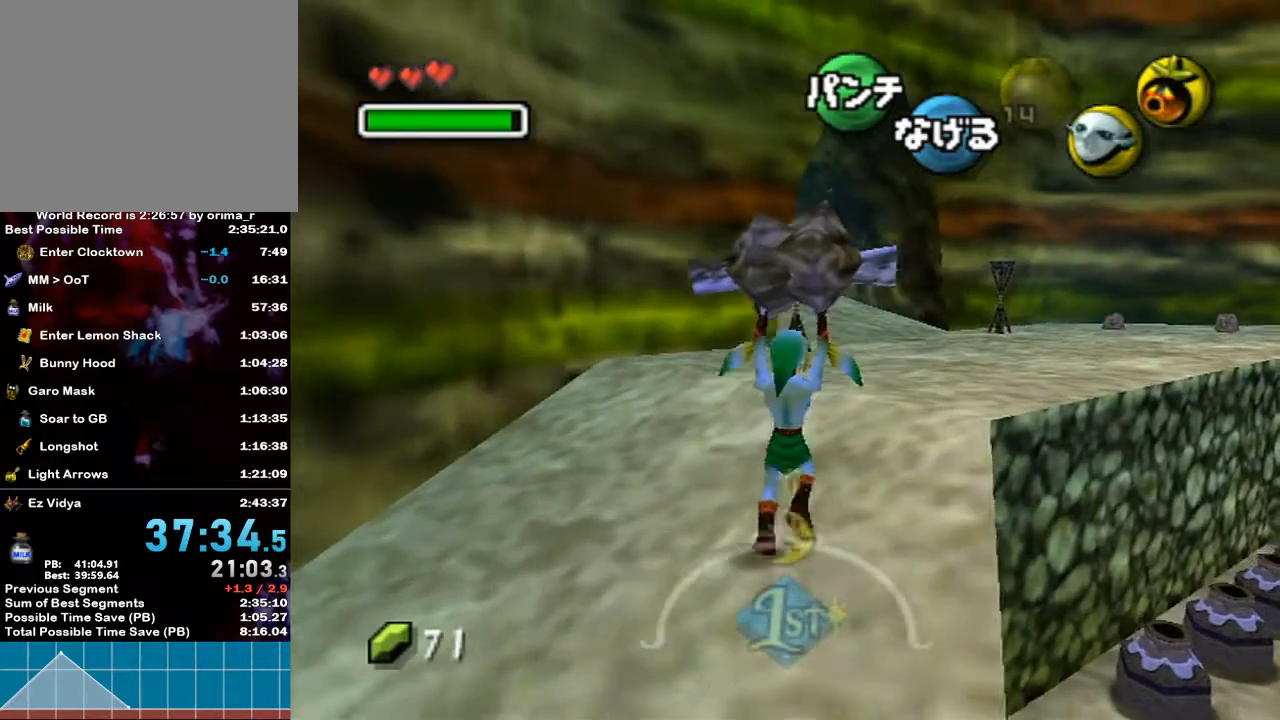
{"buttons": [], "left_stick": "up-right", "right_stick": "center", "events": []}
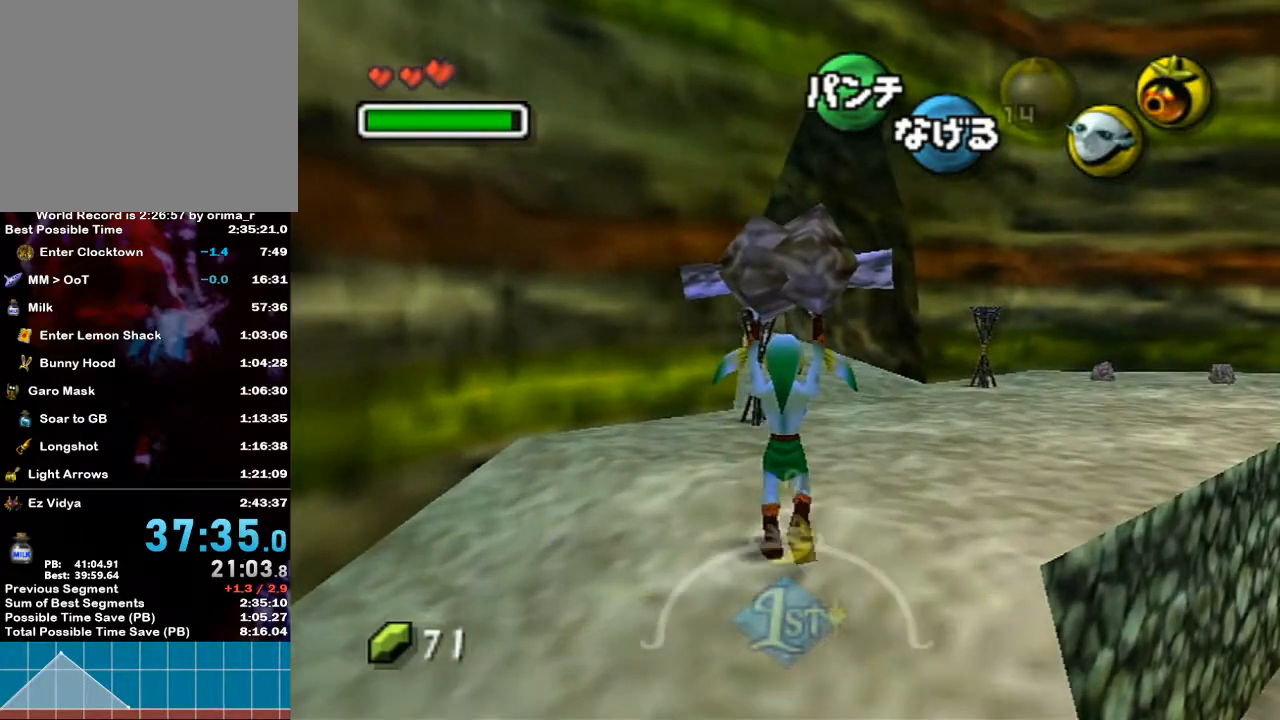
{"buttons": [], "left_stick": "up-right", "right_stick": "center", "events": []}
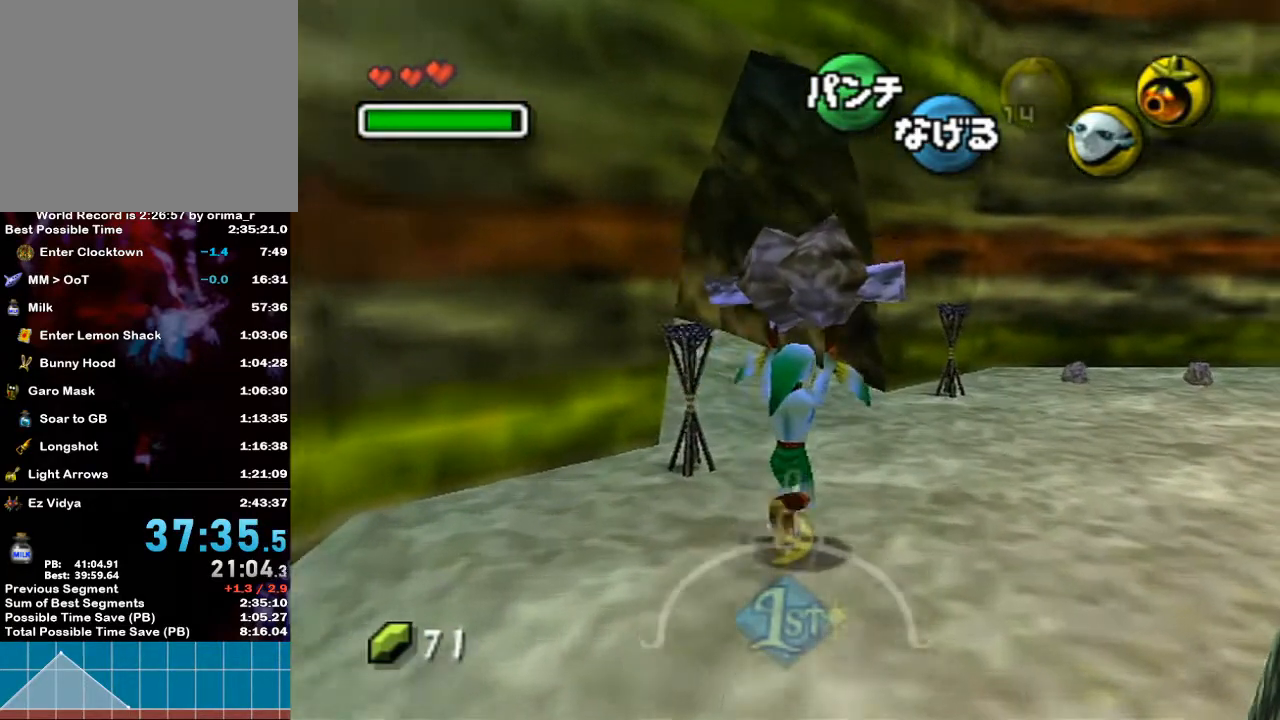
{"buttons": [], "left_stick": "up-left", "right_stick": "center", "events": [[83, "left_stick", "up"], [383, "left_stick", "up-left"]]}
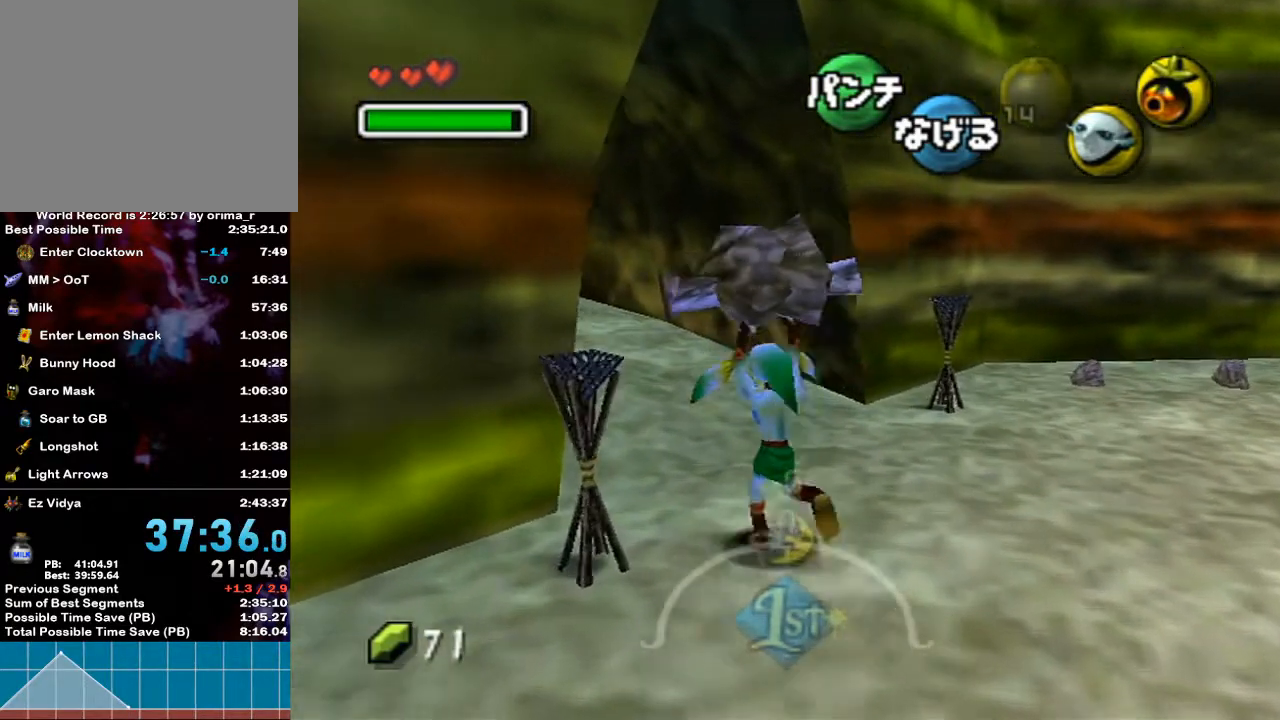
{"buttons": [], "left_stick": "up", "right_stick": "center", "events": [[100, "R1", "down"], [133, "R1", "up"], [417, "left_stick", "up"]]}
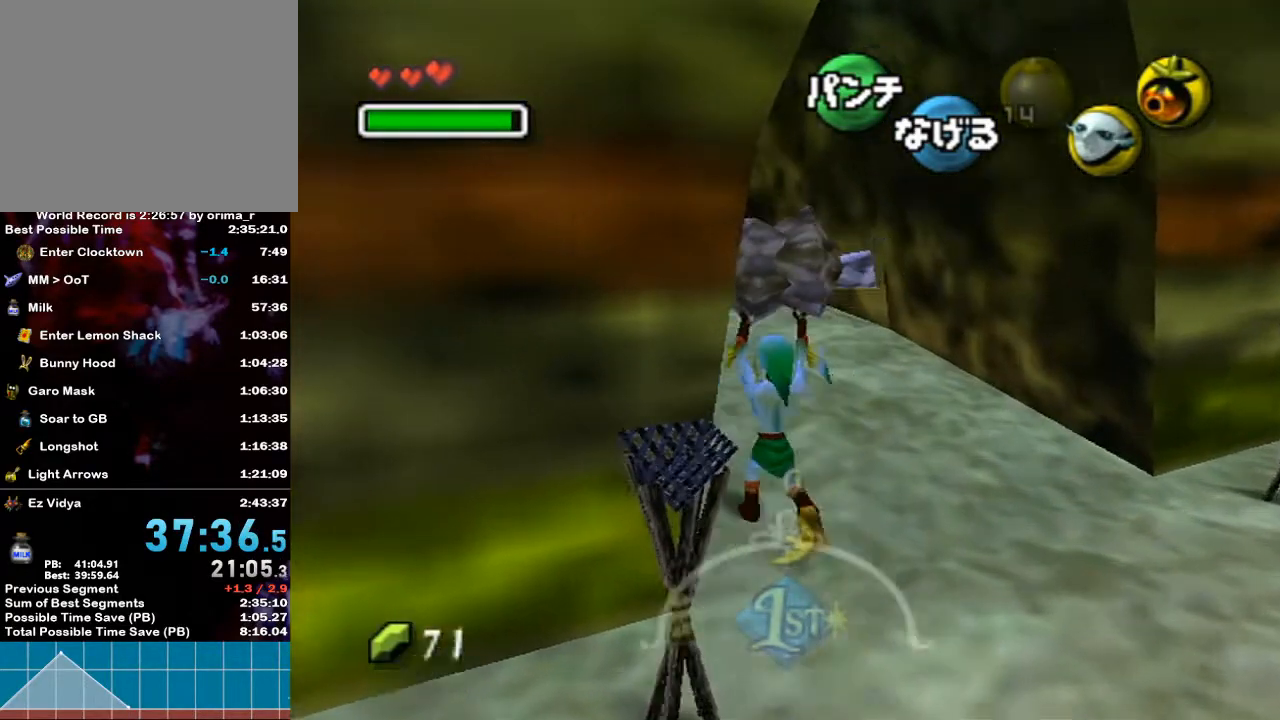
{"buttons": [], "left_stick": "up-left", "right_stick": "center", "events": [[367, "left_stick", "up-left"]]}
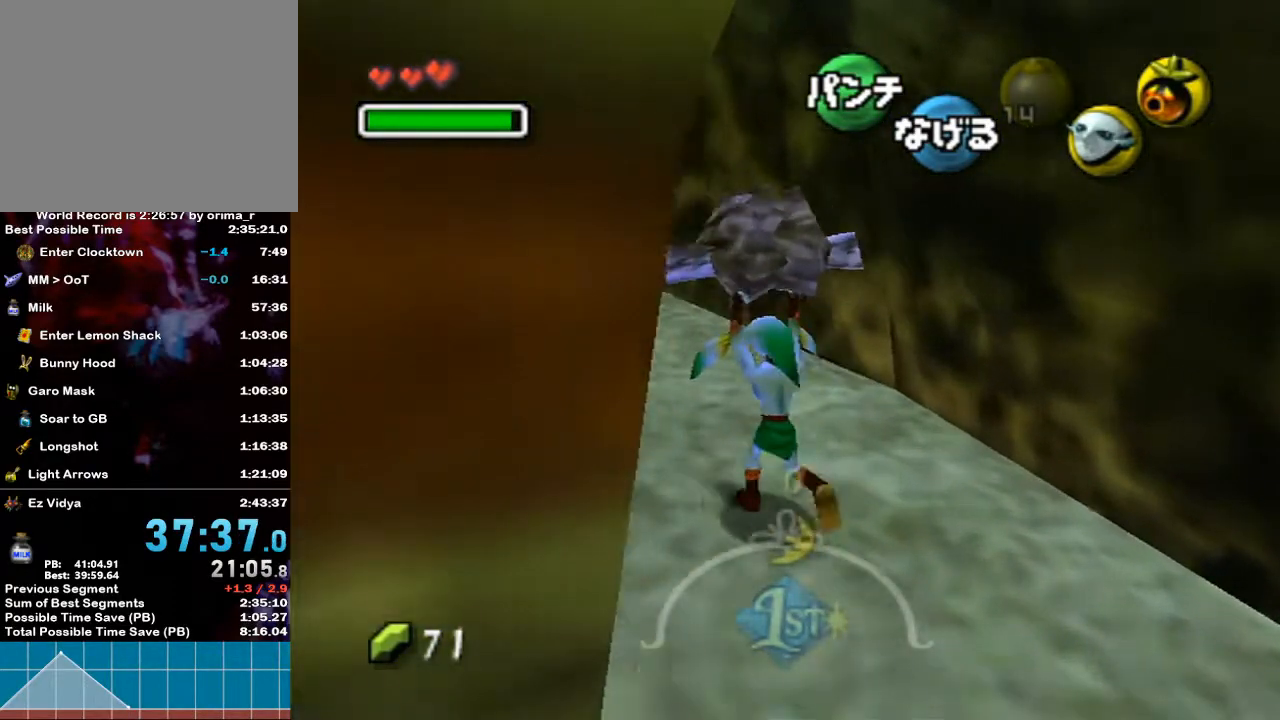
{"buttons": [], "left_stick": "up-left", "right_stick": "center", "events": []}
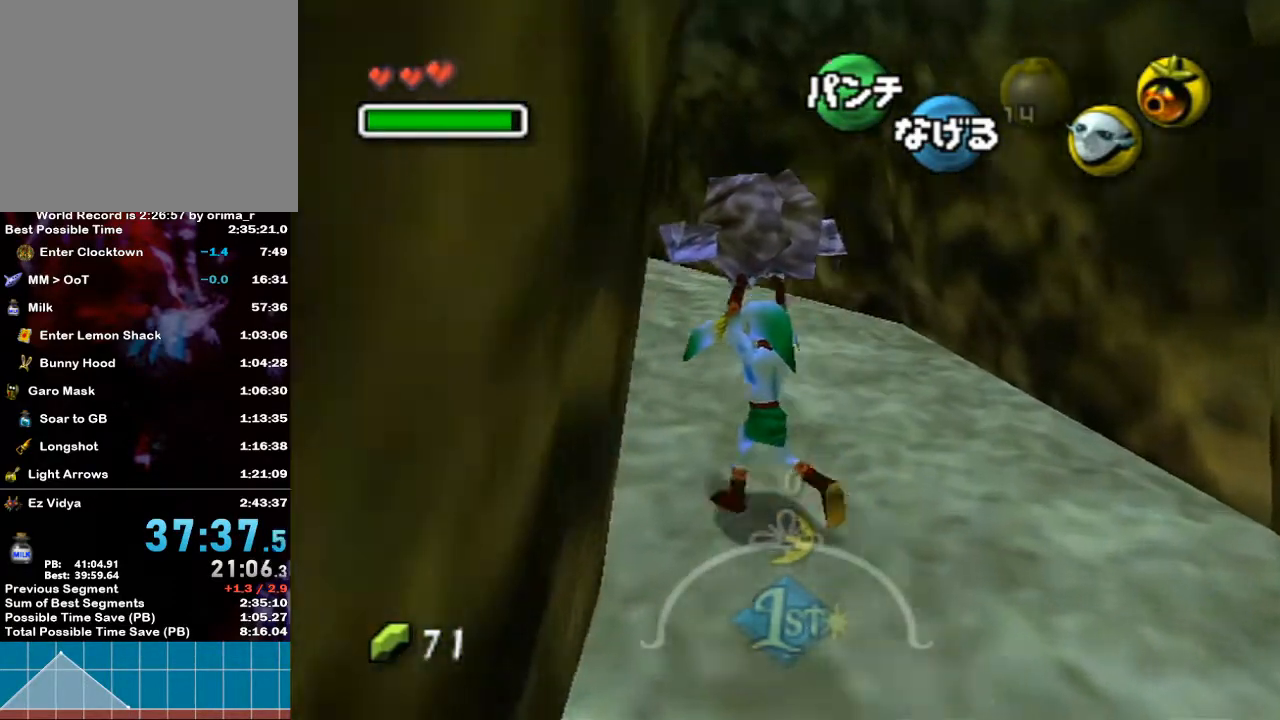
{"buttons": [], "left_stick": "up-left", "right_stick": "center", "events": [[117, "left_stick", "up"], [383, "left_stick", "up-left"]]}
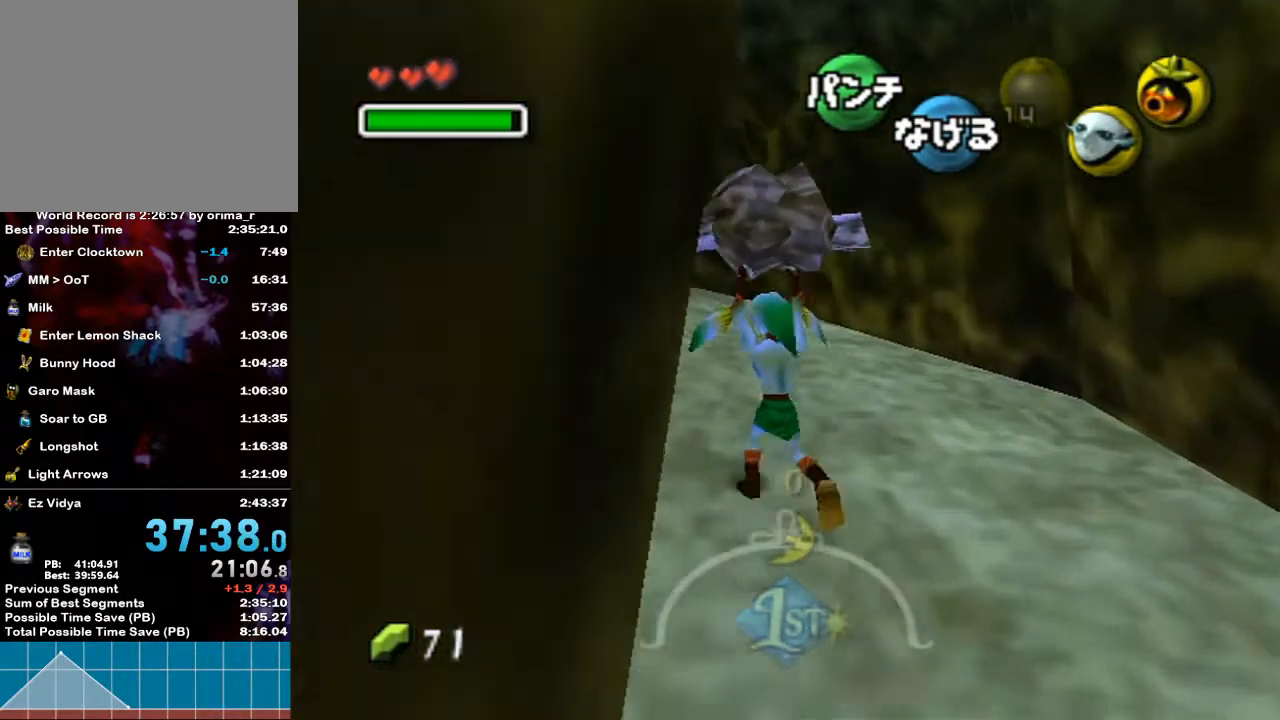
{"buttons": [], "left_stick": "up-left", "right_stick": "center", "events": []}
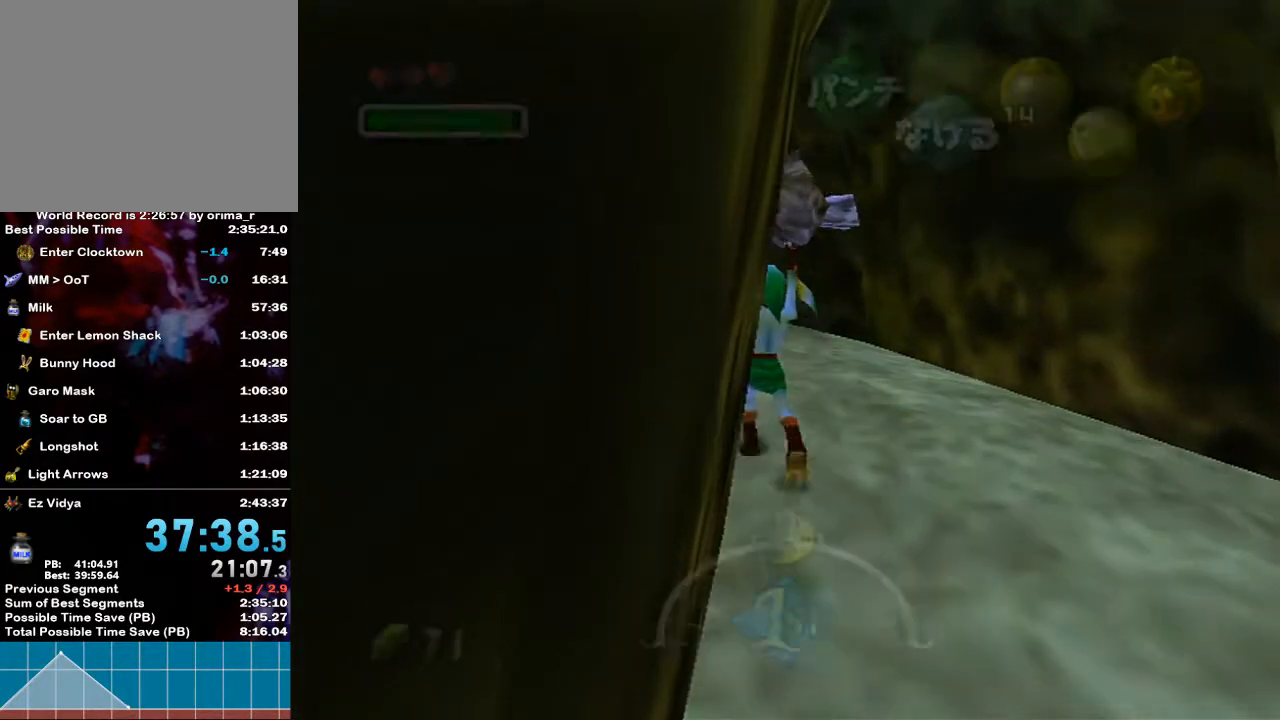
{"buttons": [], "left_stick": "up", "right_stick": "center", "events": [[233, "left_stick", "up"]]}
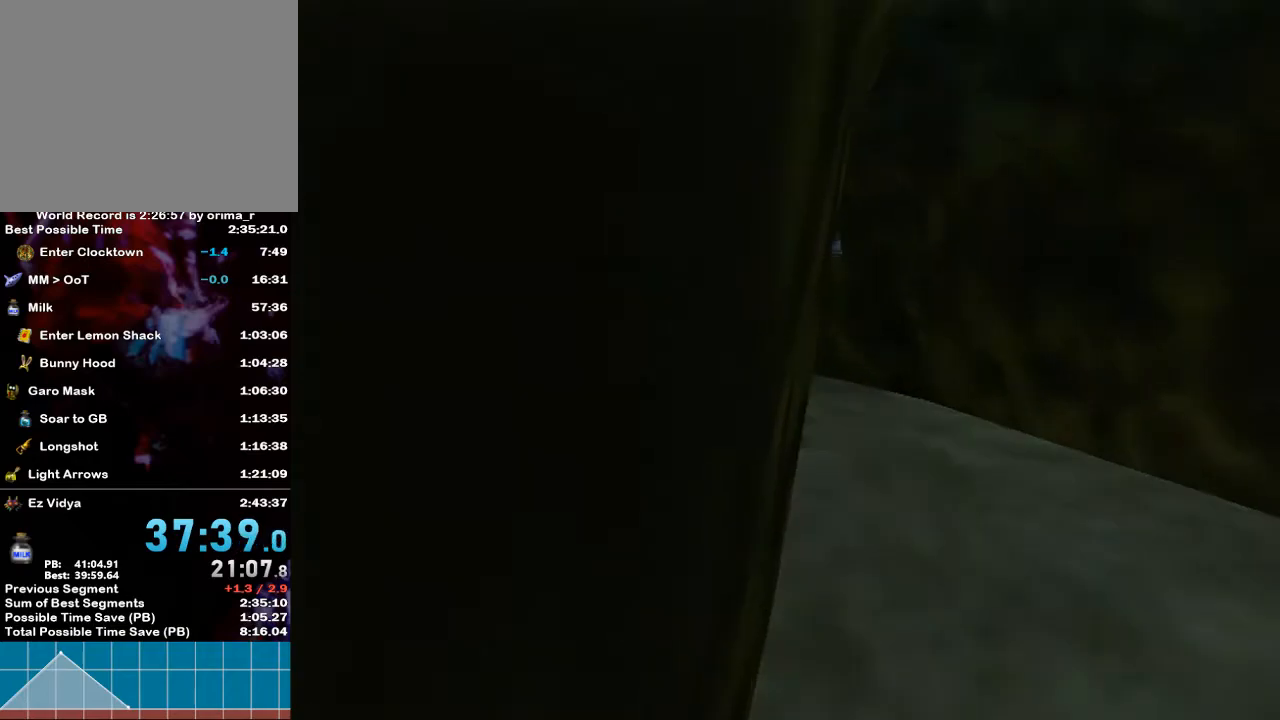
{"buttons": [], "left_stick": "center", "right_stick": "center", "events": [[117, "left_stick", "up-right"], [417, "left_stick", "center"]]}
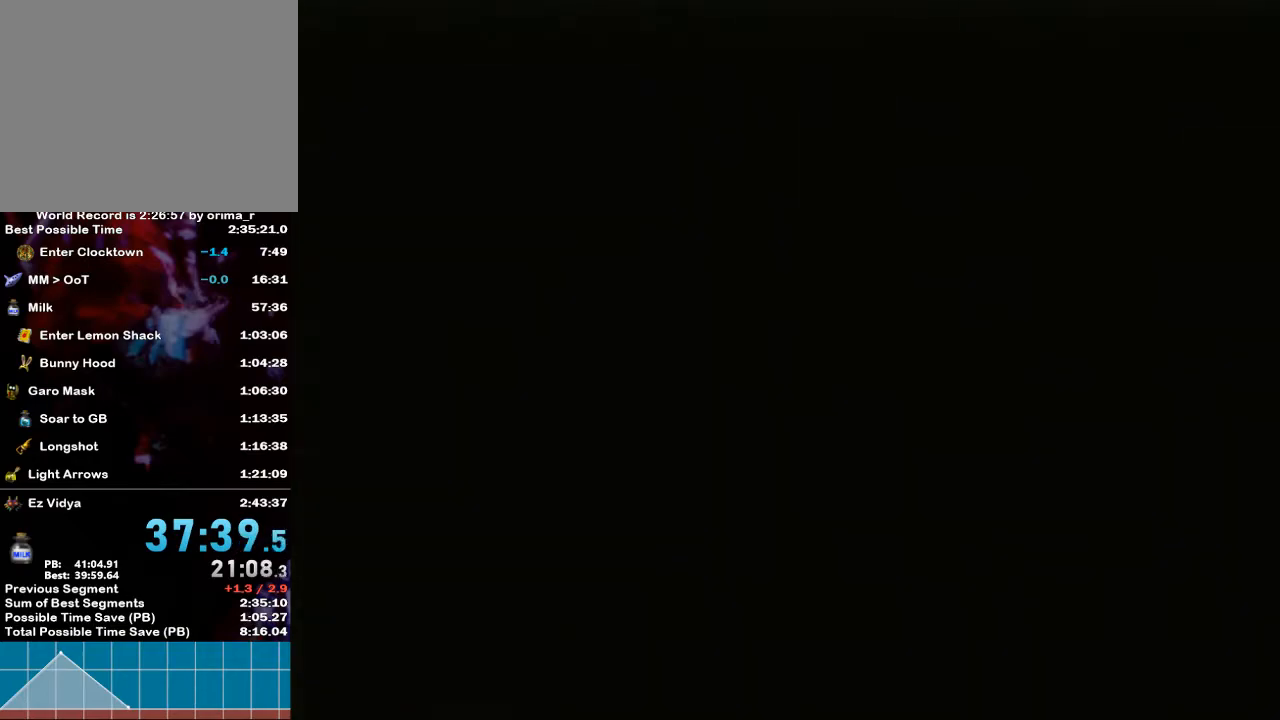
{"buttons": [], "left_stick": "up", "right_stick": "center", "events": [[117, "left_stick", "up-right"], [233, "left_stick", "up"]]}
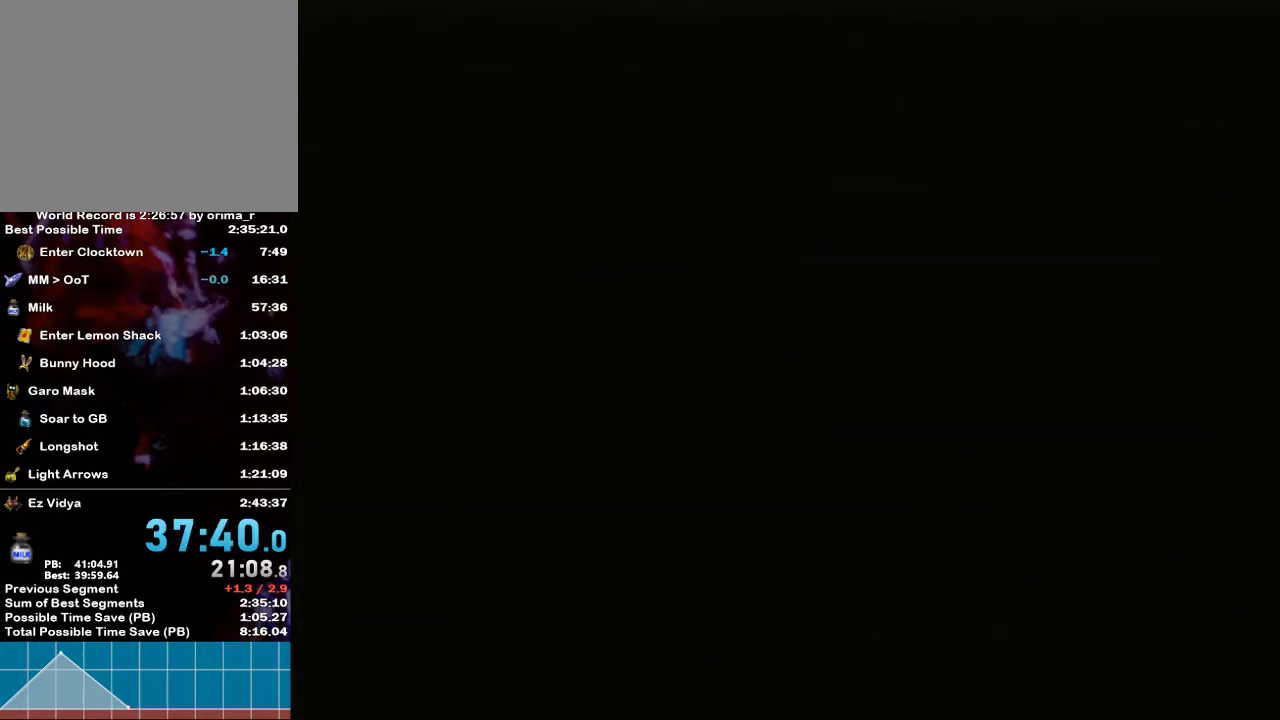
{"buttons": [], "left_stick": "up-right", "right_stick": "center", "events": [[100, "left_stick", "up-right"]]}
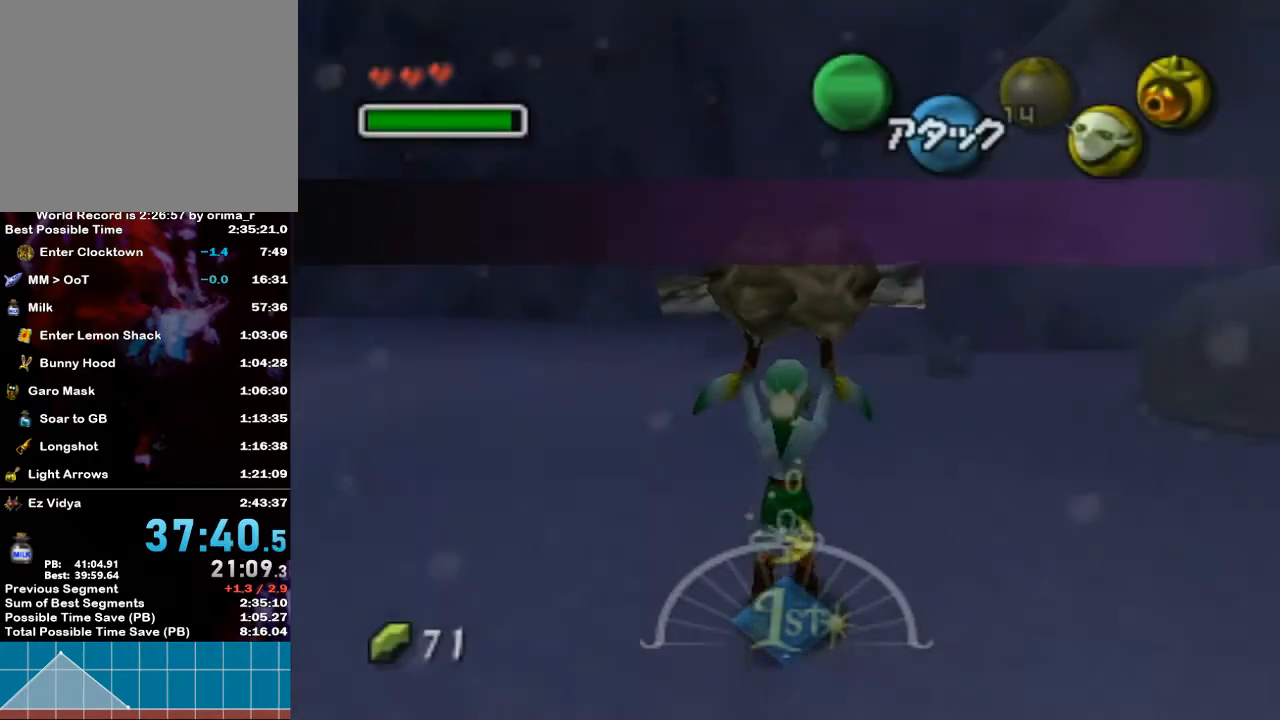
{"buttons": [], "left_stick": "up-left", "right_stick": "center", "events": [[83, "left_stick", "up"], [333, "left_stick", "up-left"]]}
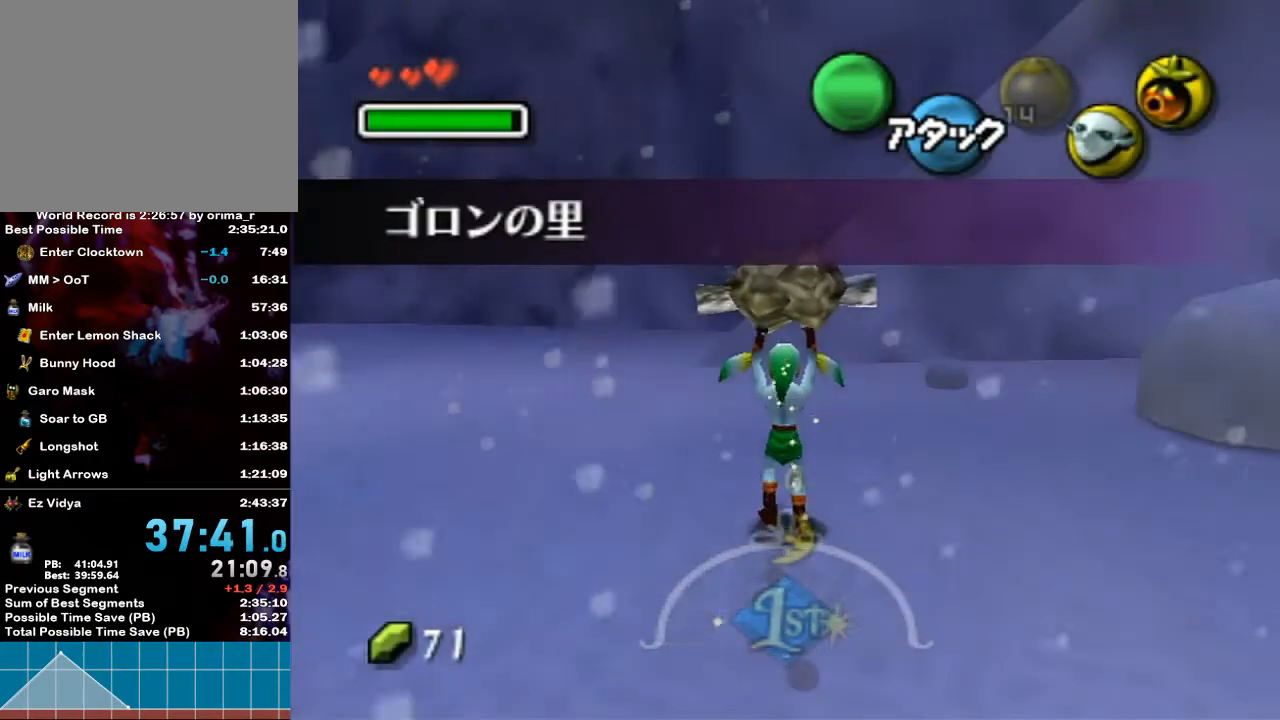
{"buttons": [], "left_stick": "up", "right_stick": "center", "events": [[417, "left_stick", "up"]]}
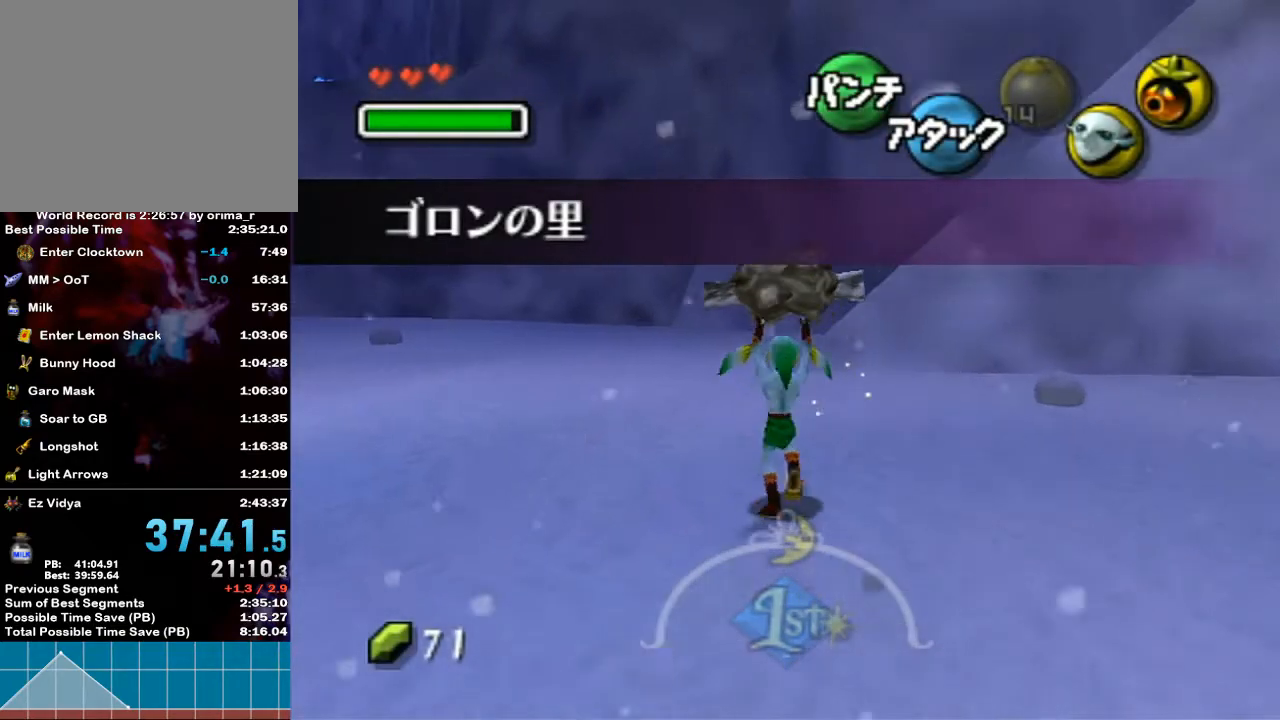
{"buttons": [], "left_stick": "up", "right_stick": "center", "events": []}
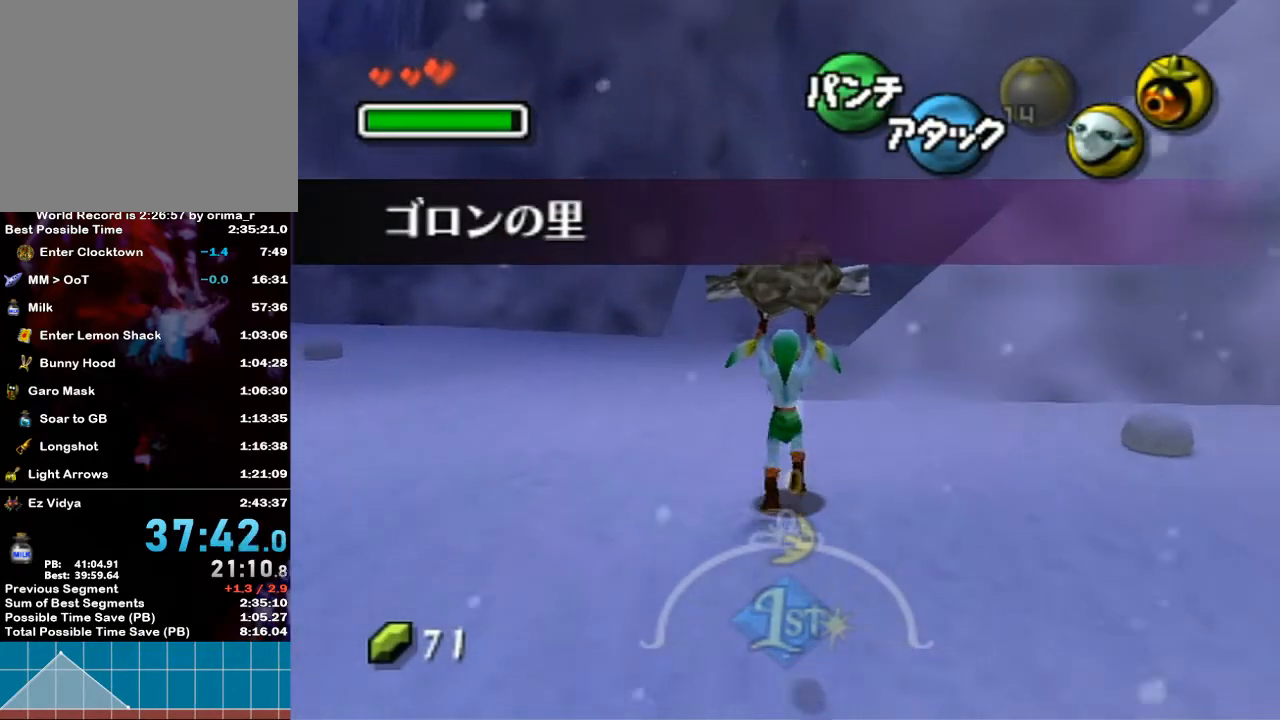
{"buttons": [], "left_stick": "up", "right_stick": "center", "events": []}
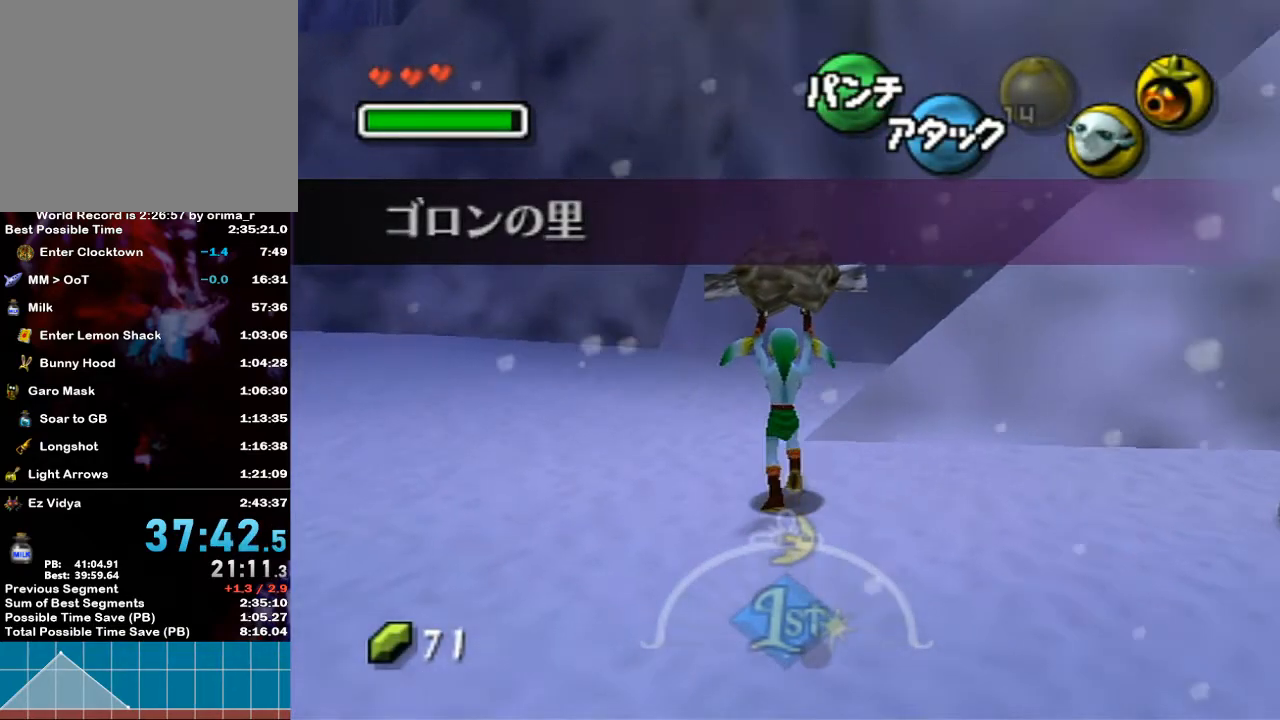
{"buttons": [], "left_stick": "up", "right_stick": "center", "events": []}
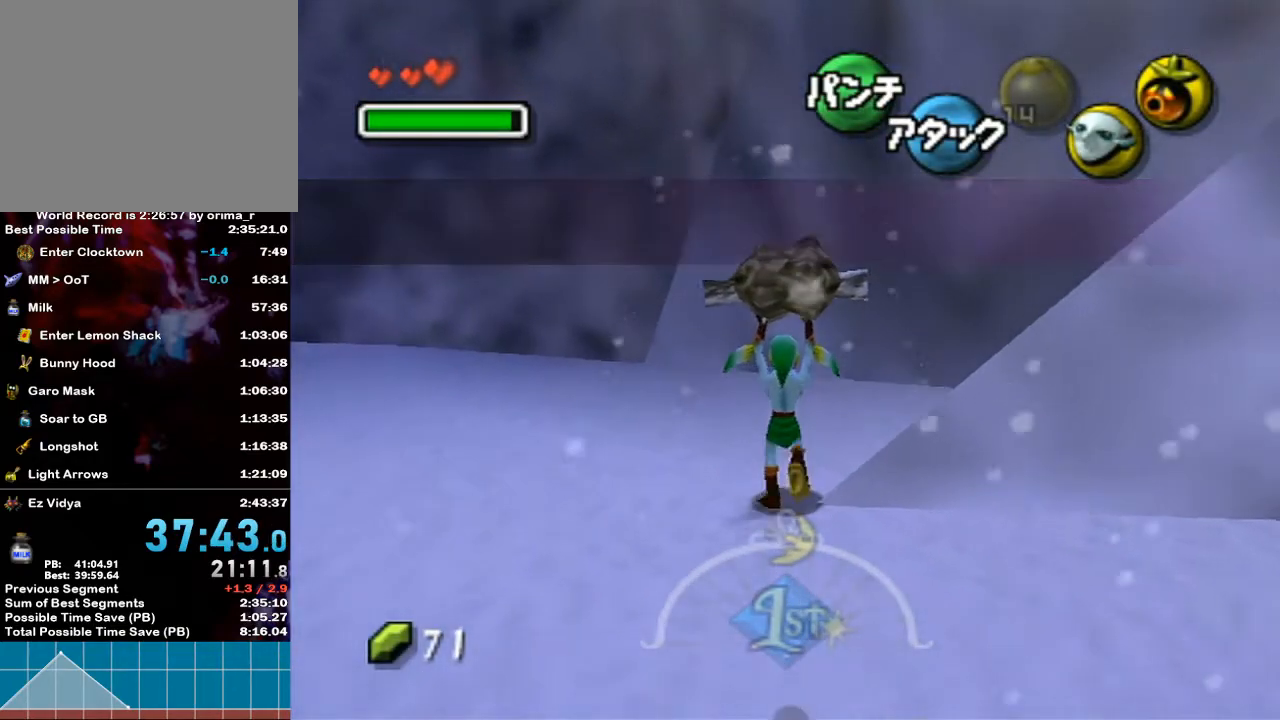
{"buttons": [], "left_stick": "up-left", "right_stick": "center", "events": [[367, "left_stick", "up-left"]]}
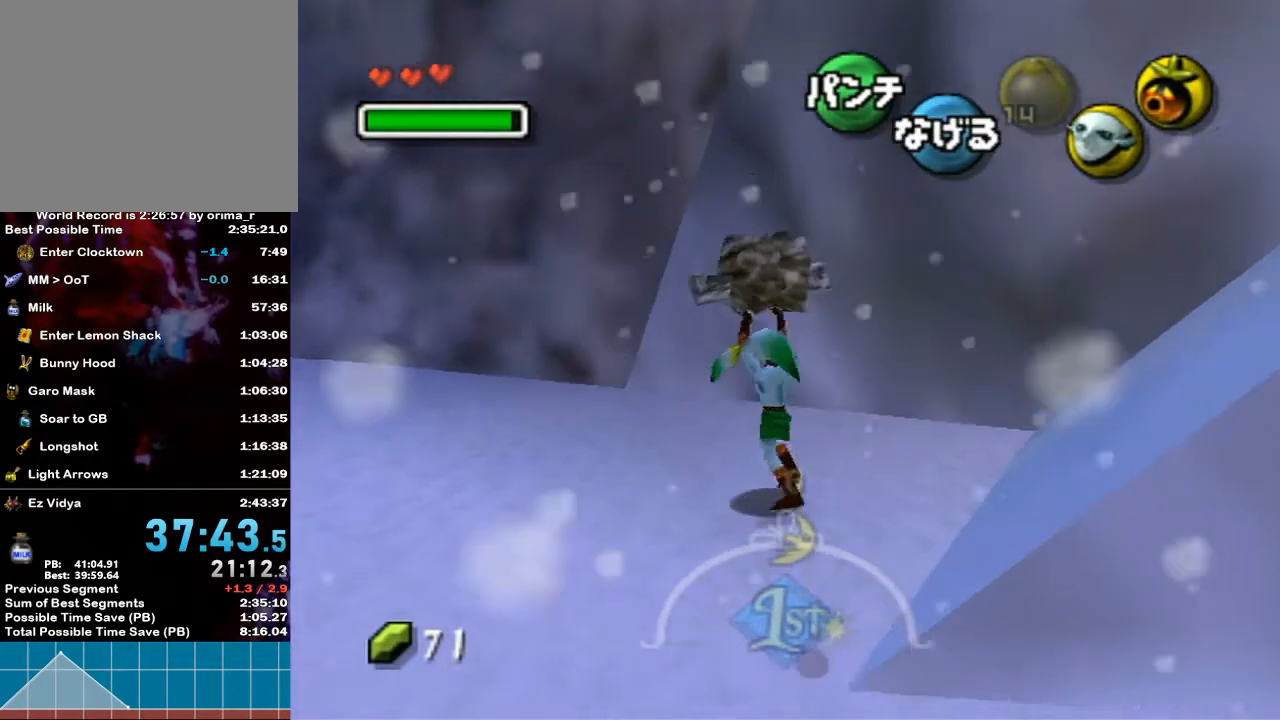
{"buttons": [], "left_stick": "up-left", "right_stick": "center", "events": []}
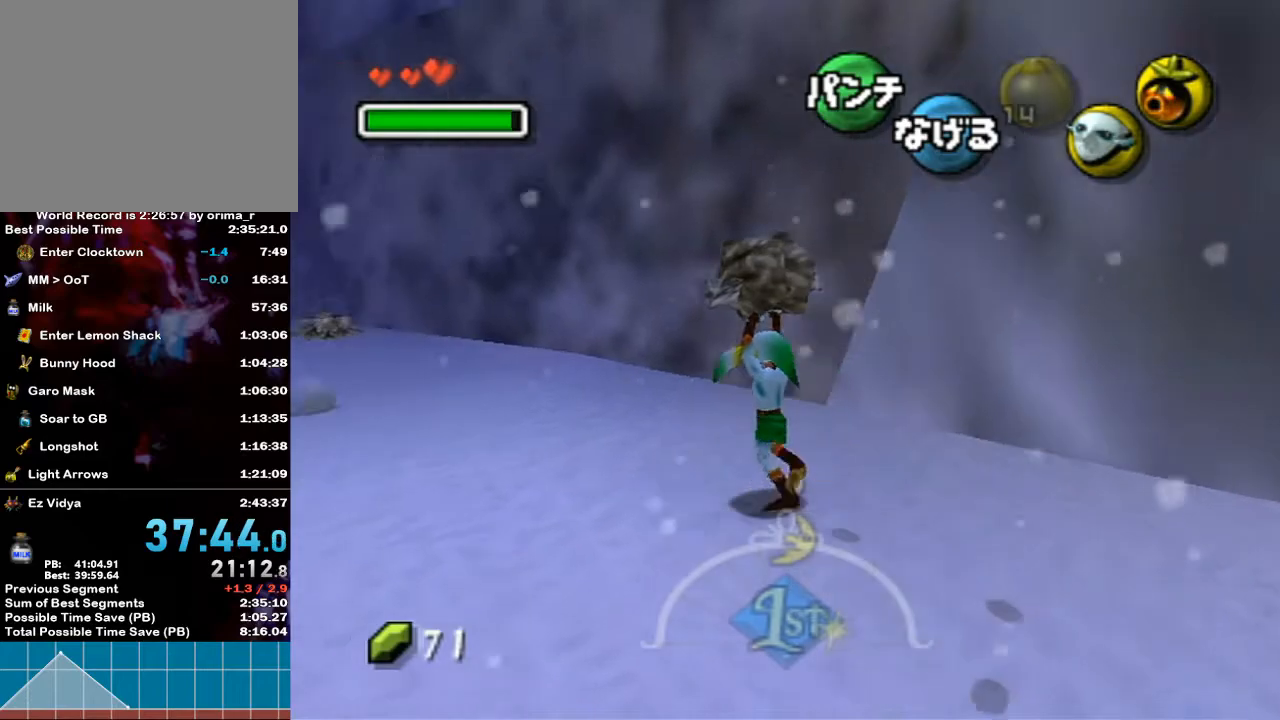
{"buttons": ["L1"], "left_stick": "up", "right_stick": "center", "events": [[50, "L1", "down"], [133, "left_stick", "center"], [300, "left_stick", "up"]]}
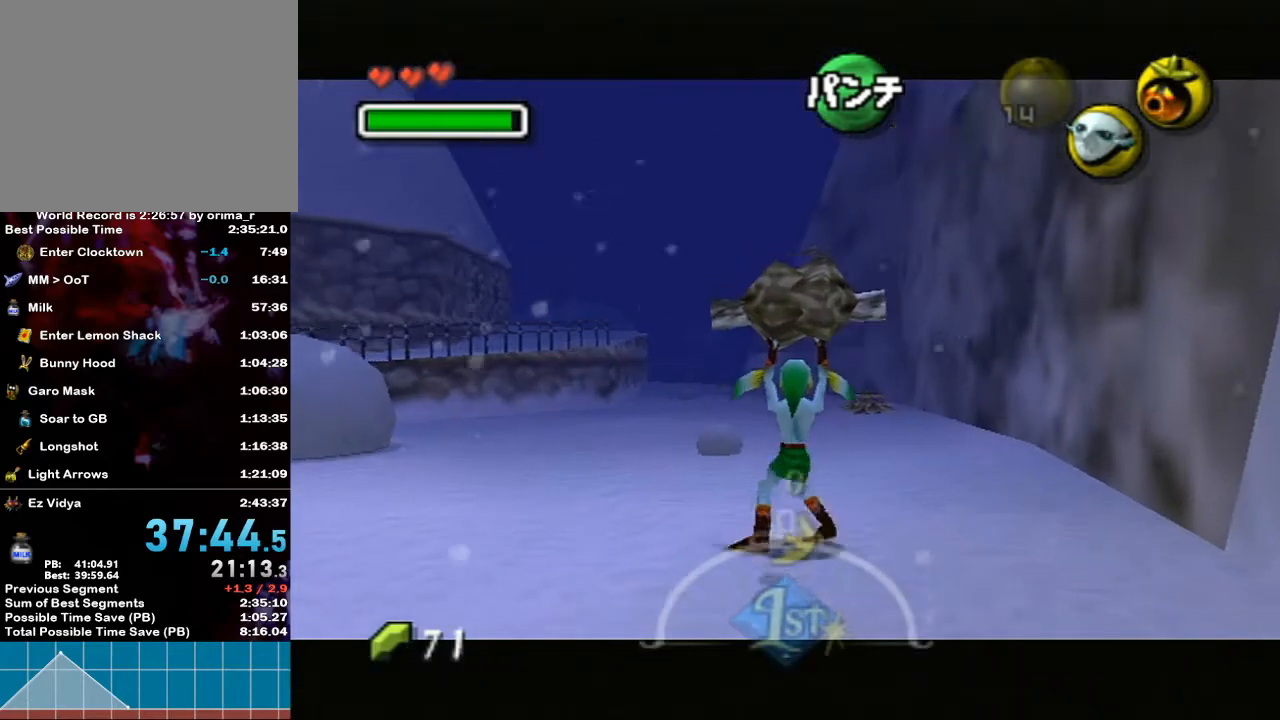
{"buttons": ["L1"], "left_stick": "up-right", "right_stick": "center", "events": [[100, "left_stick", "up-right"]]}
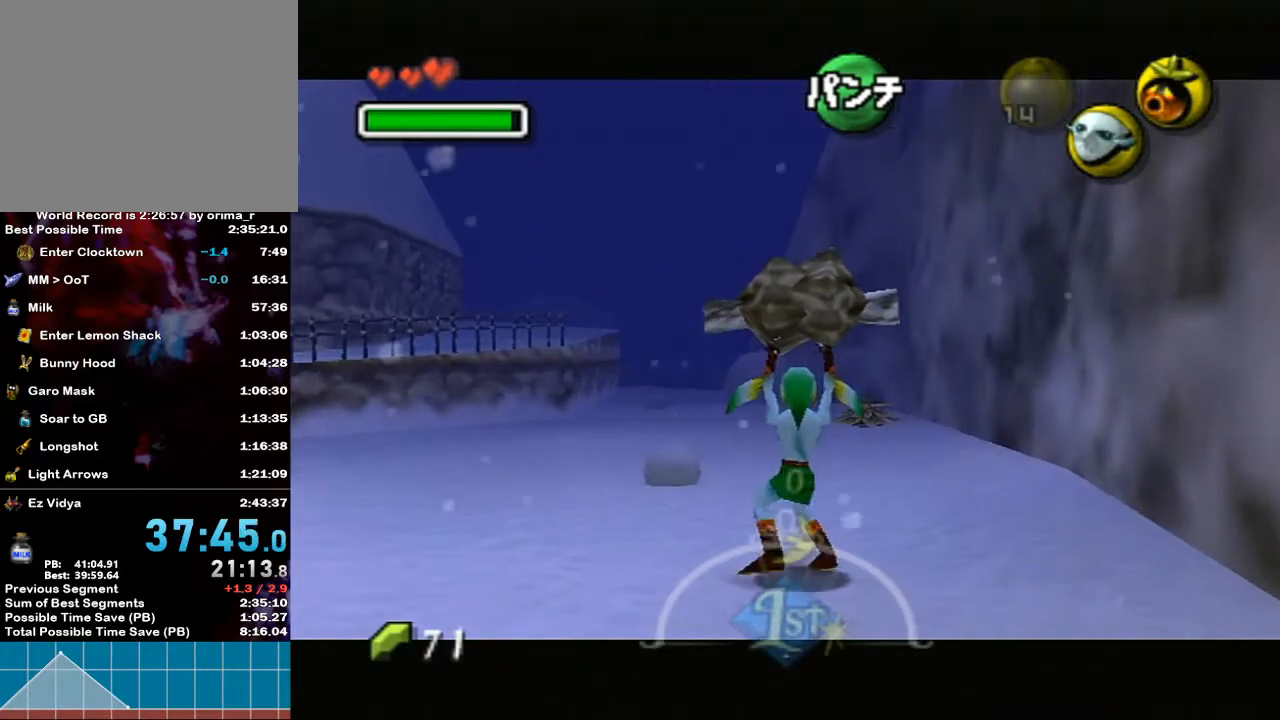
{"buttons": ["L1"], "left_stick": "up-right", "right_stick": "center", "events": []}
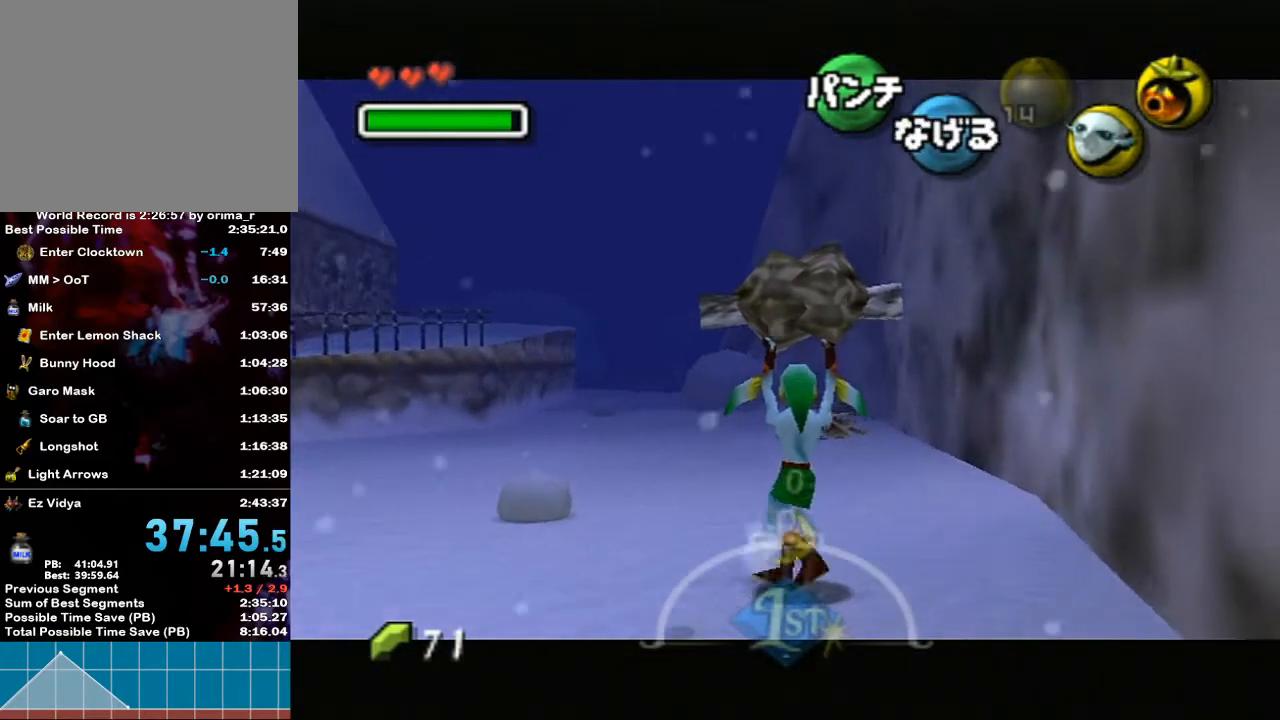
{"buttons": ["L1"], "left_stick": "center", "right_stick": "center", "events": [[50, "left_stick", "up"], [483, "left_stick", "center"]]}
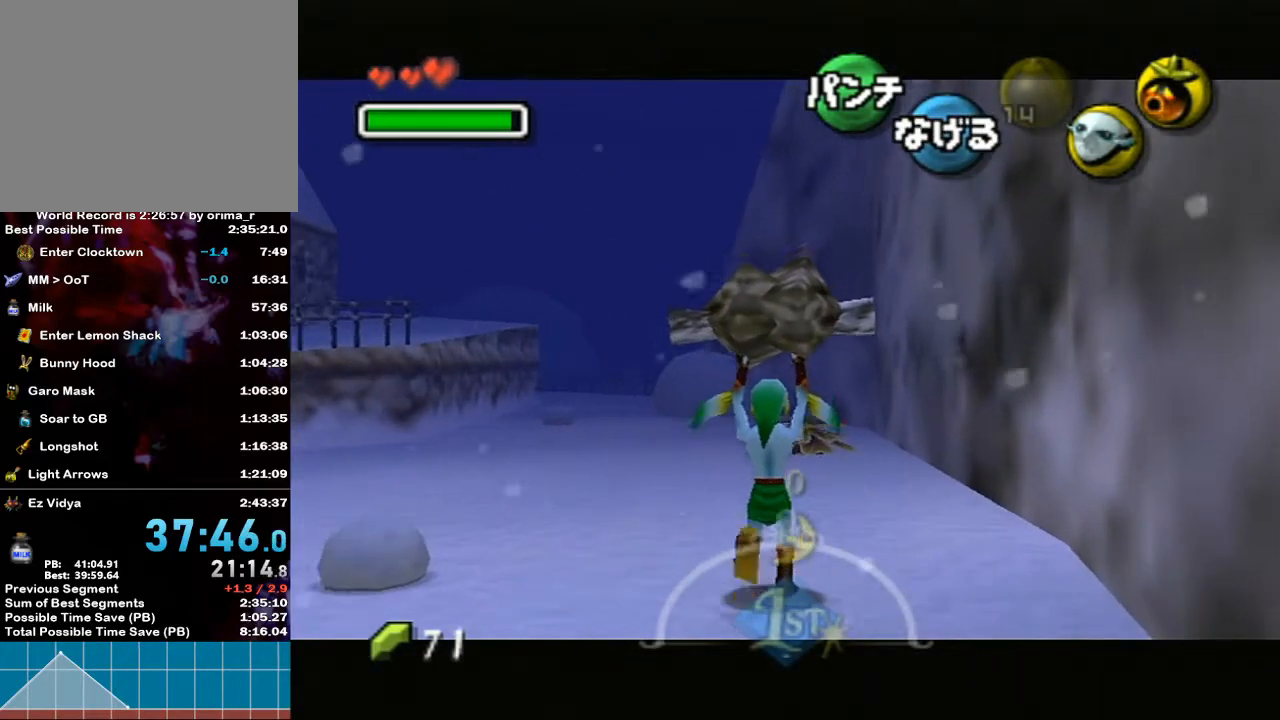
{"buttons": ["L1"], "left_stick": "center", "right_stick": "center", "events": [[50, "R1", "down"], [267, "R1", "up"]]}
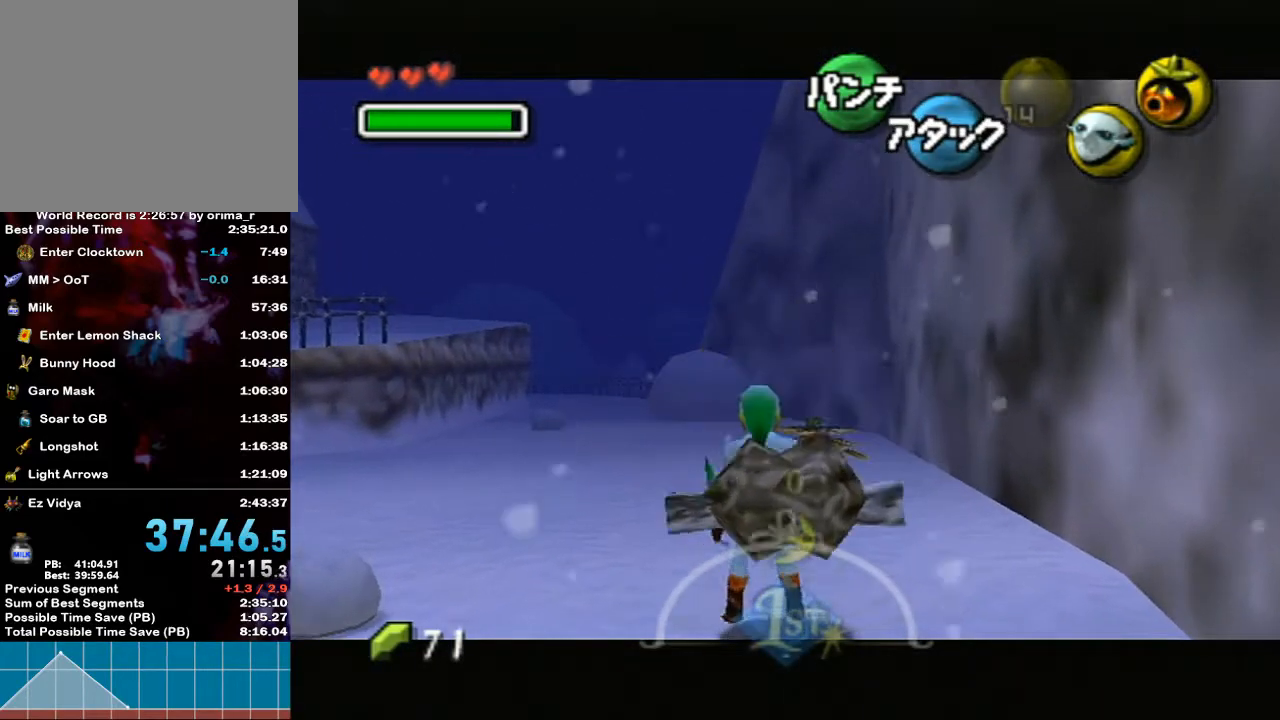
{"buttons": ["L1", "Z"], "left_stick": "center", "right_stick": "center", "events": [[17, "left_stick", "left"], [50, "A", "down"], [167, "A", "up"], [233, "left_stick", "center"], [350, "Z", "down"]]}
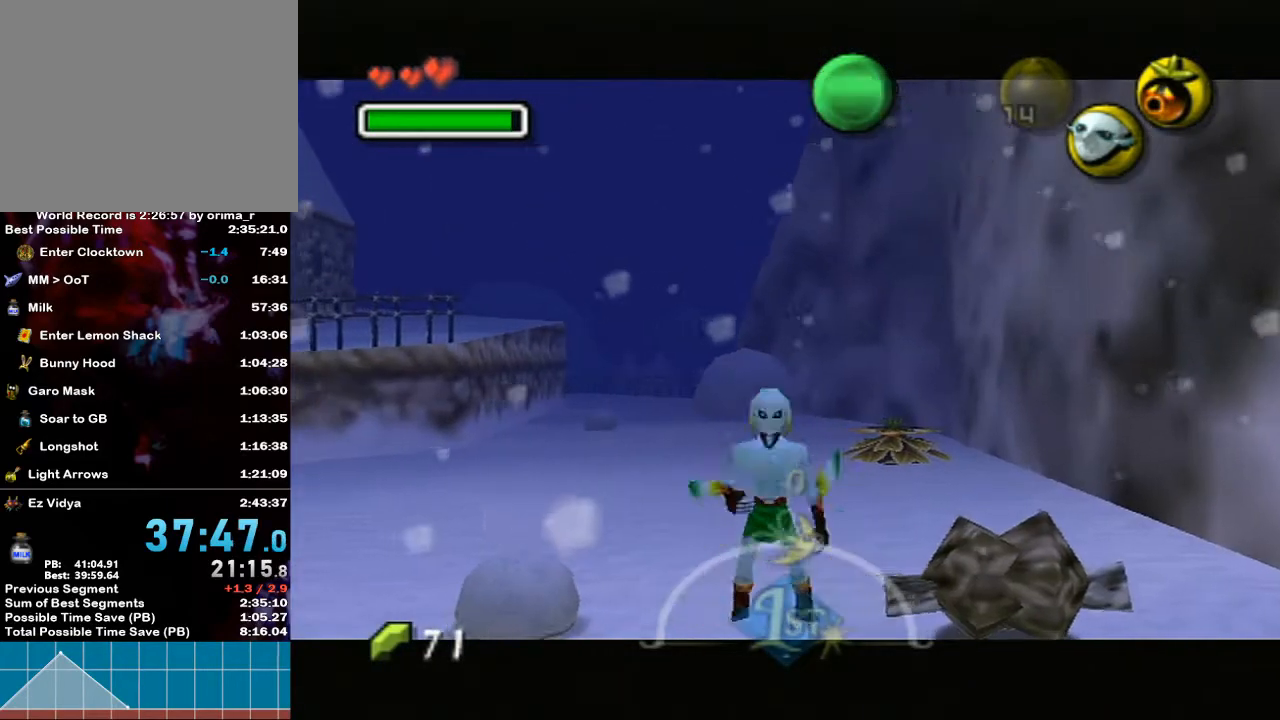
{"buttons": ["L1", "Z"], "left_stick": "center", "right_stick": "center", "events": [[17, "Z", "up"], [117, "Z", "down"], [167, "Z", "up"], [200, "Z", "down"], [300, "Z", "up"], [367, "Z", "down"]]}
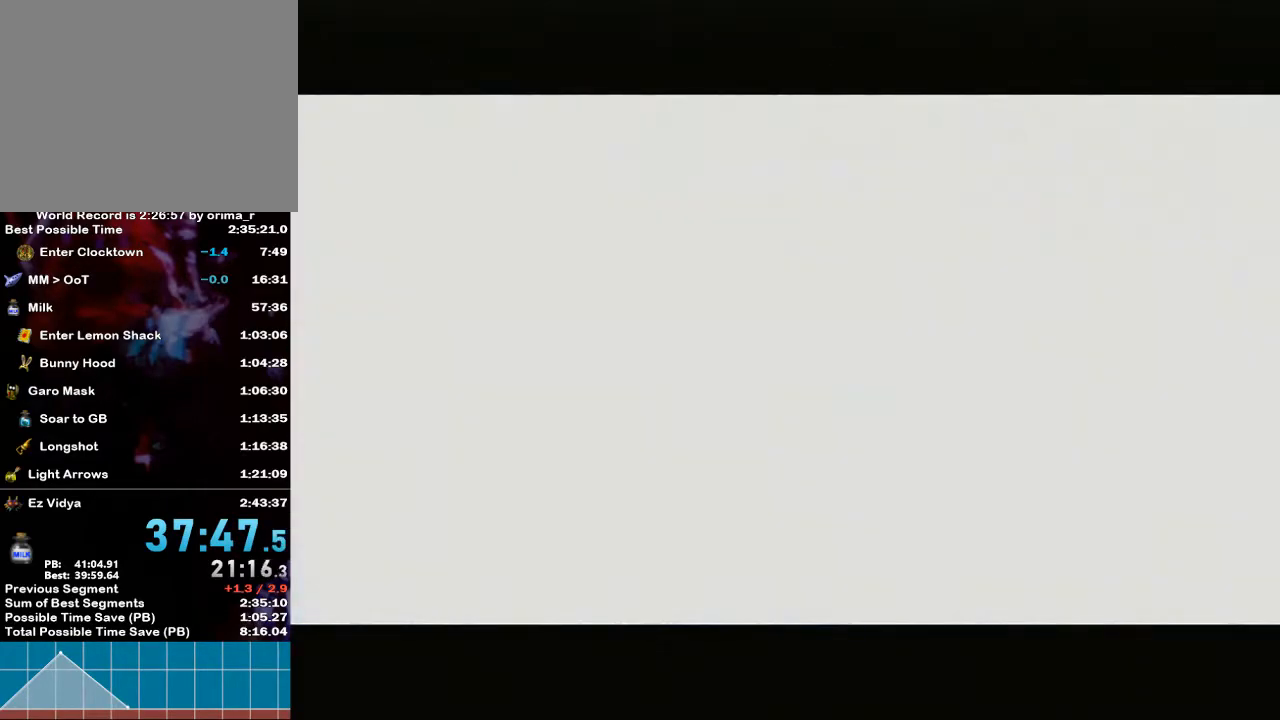
{"buttons": [], "left_stick": "center", "right_stick": "center", "events": [[17, "Z", "up"], [83, "L1", "up"]]}